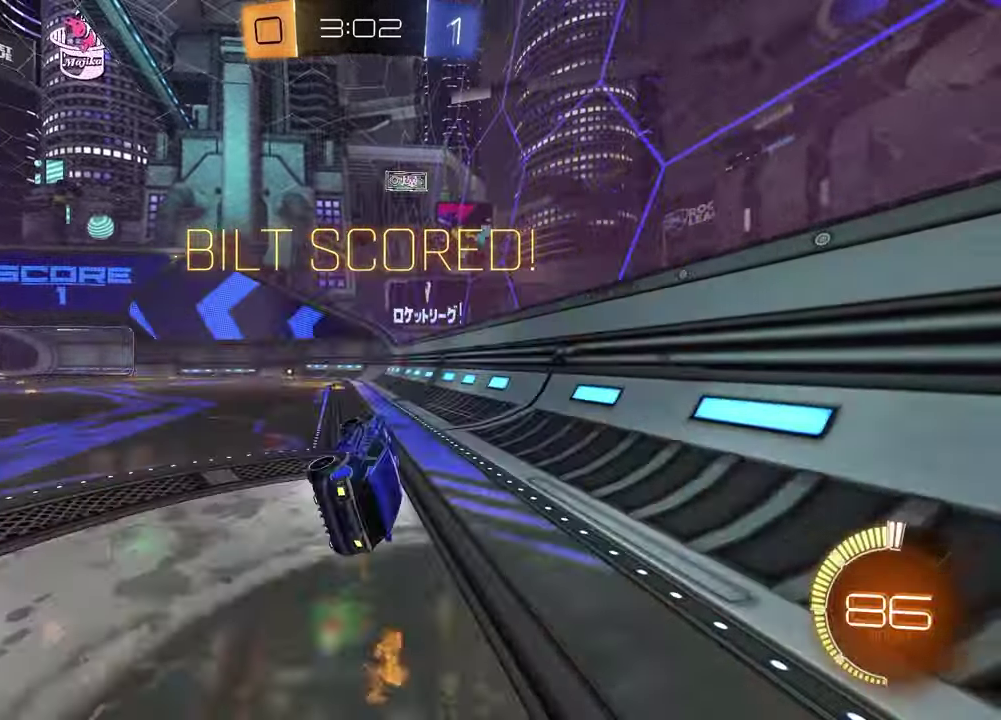
Gameplay with a controller (PlayStation layout); each line is a JSON object with the inputs held at the frame after it. "events" lists button and stick changes between this image and that frame as [ms after this image, input, new state], when the widget could be followed in between.
{"buttons": [], "left_stick": "center", "right_stick": "center", "events": [[100, "L1", "up"], [117, "R1", "up"], [183, "left_stick", "center"], [350, "CROSS", "down"], [467, "CROSS", "up"]]}
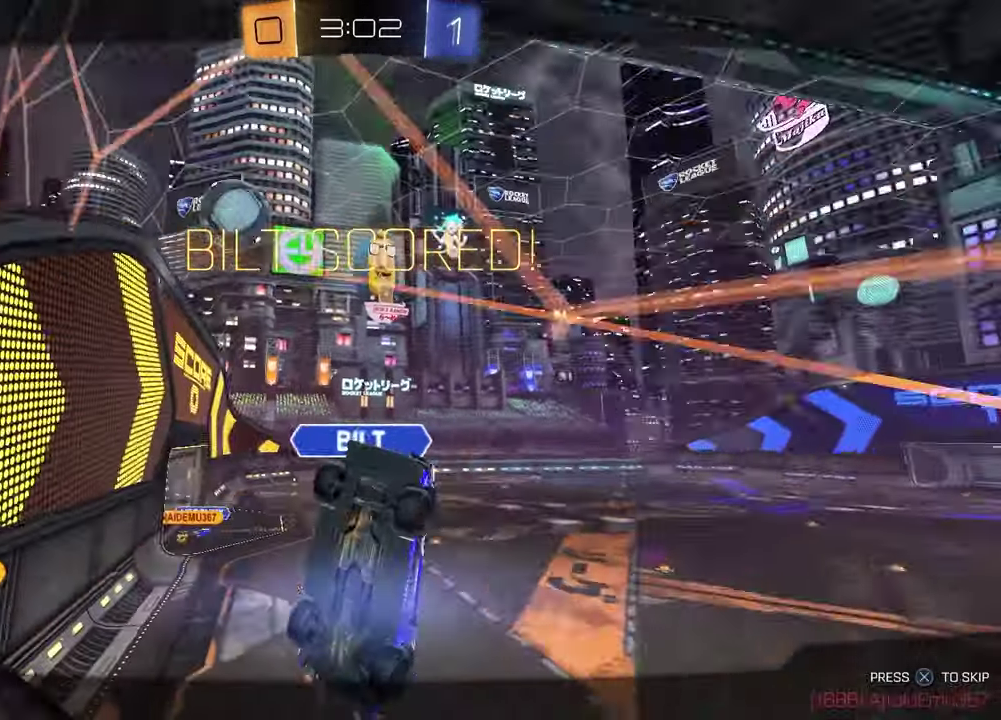
{"buttons": [], "left_stick": "center", "right_stick": "center", "events": [[50, "CROSS", "down"], [150, "CROSS", "up"]]}
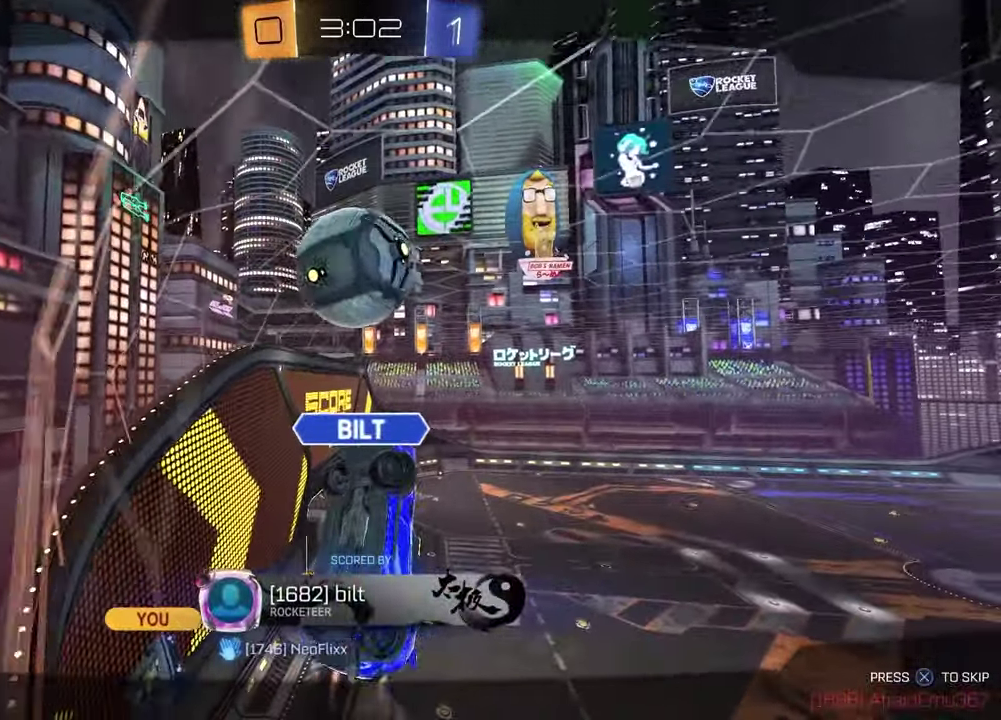
{"buttons": [], "left_stick": "center", "right_stick": "center", "events": []}
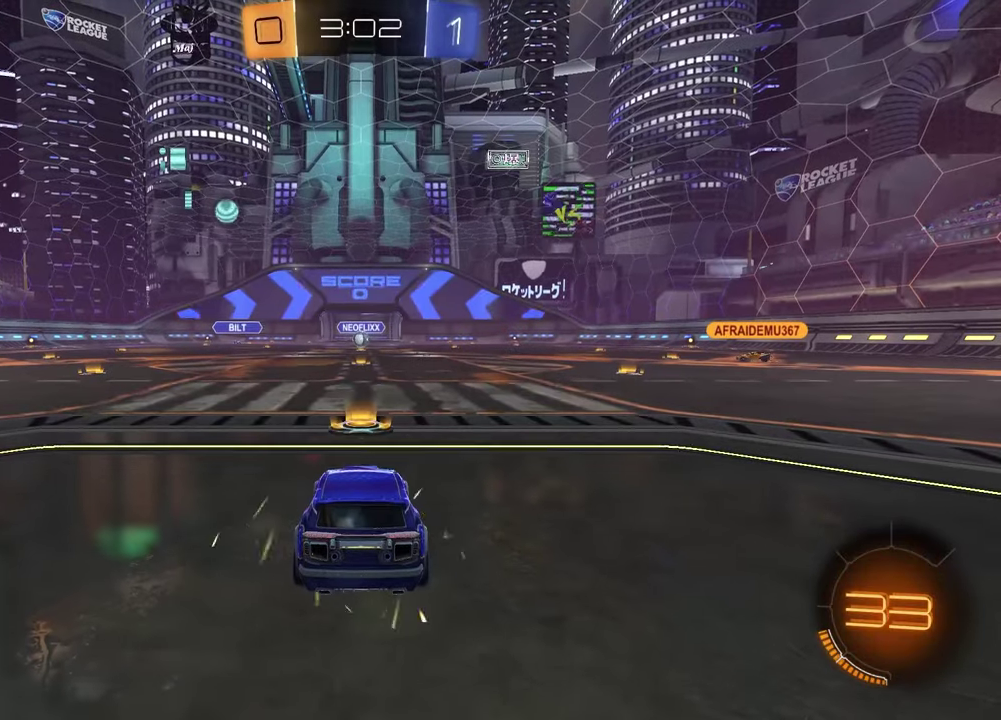
{"buttons": ["SELECT"], "left_stick": "center", "right_stick": "center", "events": [[267, "SELECT", "down"]]}
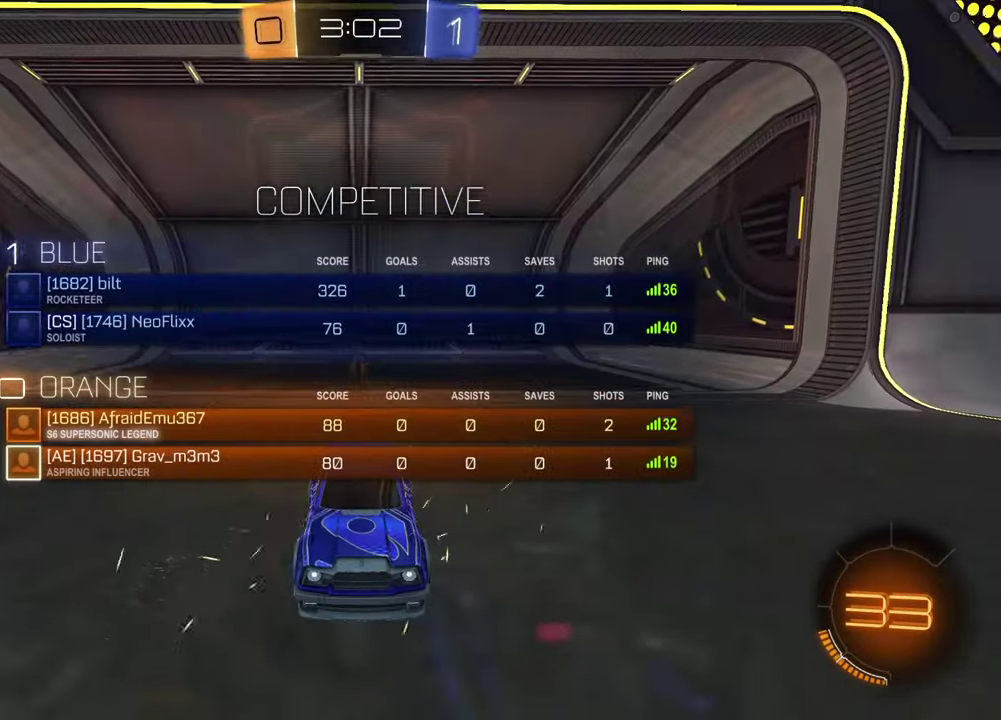
{"buttons": [], "left_stick": "center", "right_stick": "center", "events": [[350, "right_stick", "up-right"], [367, "SELECT", "up"], [500, "right_stick", "center"]]}
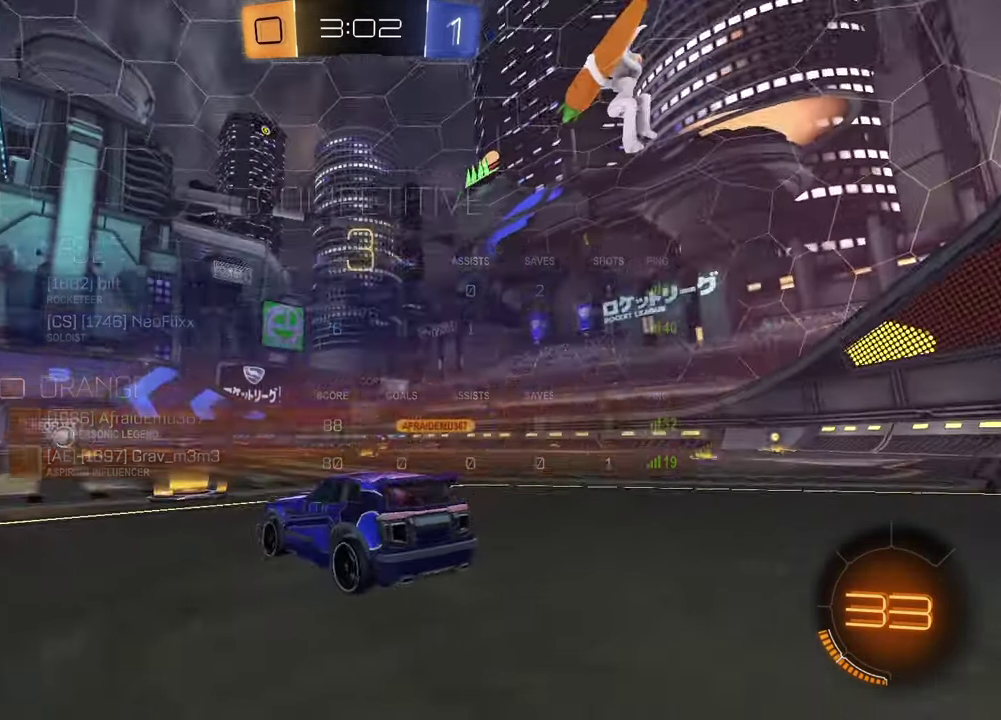
{"buttons": [], "left_stick": "left", "right_stick": "center", "events": [[117, "TRIANGLE", "down"], [200, "left_stick", "up-left"], [233, "TRIANGLE", "up"], [267, "left_stick", "up"], [317, "left_stick", "up-right"], [417, "left_stick", "left"]]}
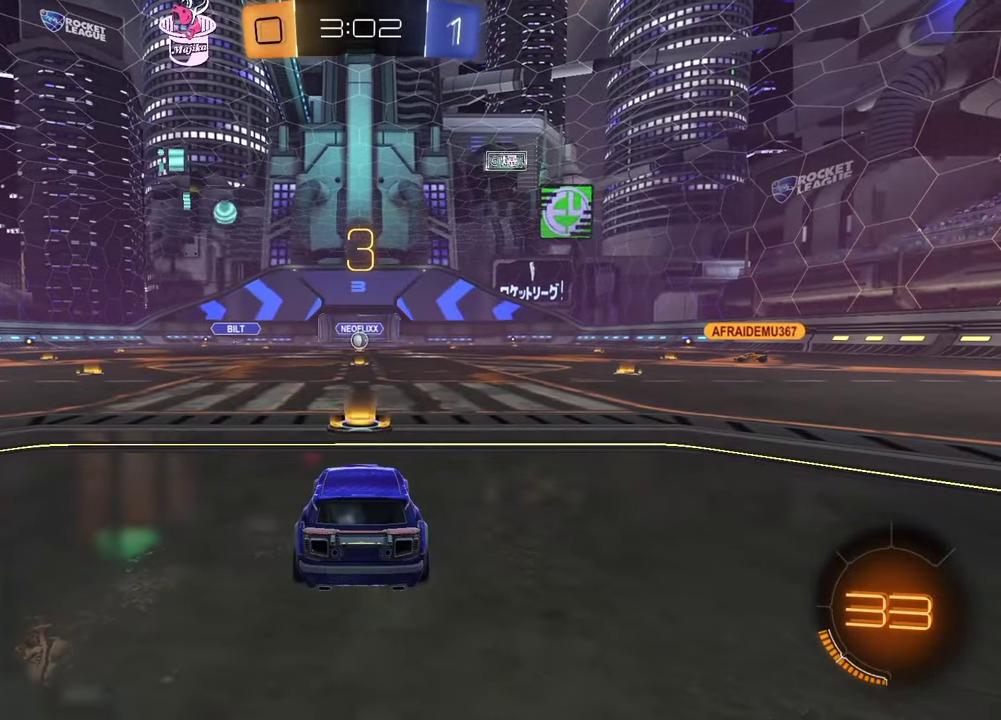
{"buttons": [], "left_stick": "left", "right_stick": "center", "events": [[50, "left_stick", "right"], [217, "left_stick", "left"], [267, "left_stick", "center"], [283, "TRIANGLE", "down"], [317, "left_stick", "right"], [350, "TRIANGLE", "up"], [417, "left_stick", "left"]]}
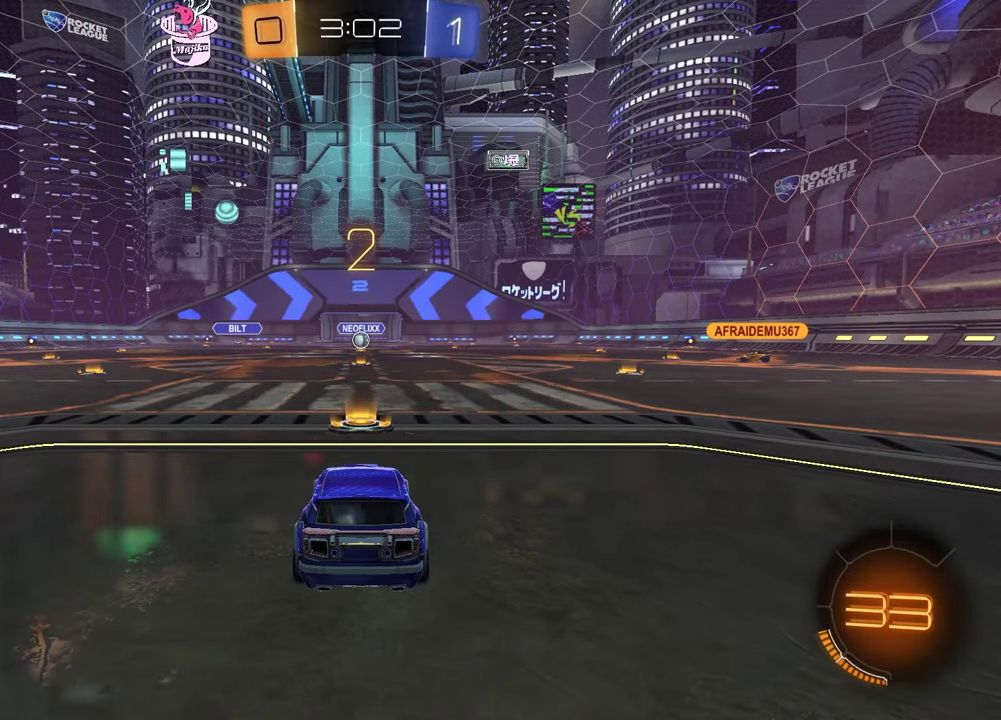
{"buttons": [], "left_stick": "left", "right_stick": "center", "events": [[67, "left_stick", "up-right"], [183, "left_stick", "left"]]}
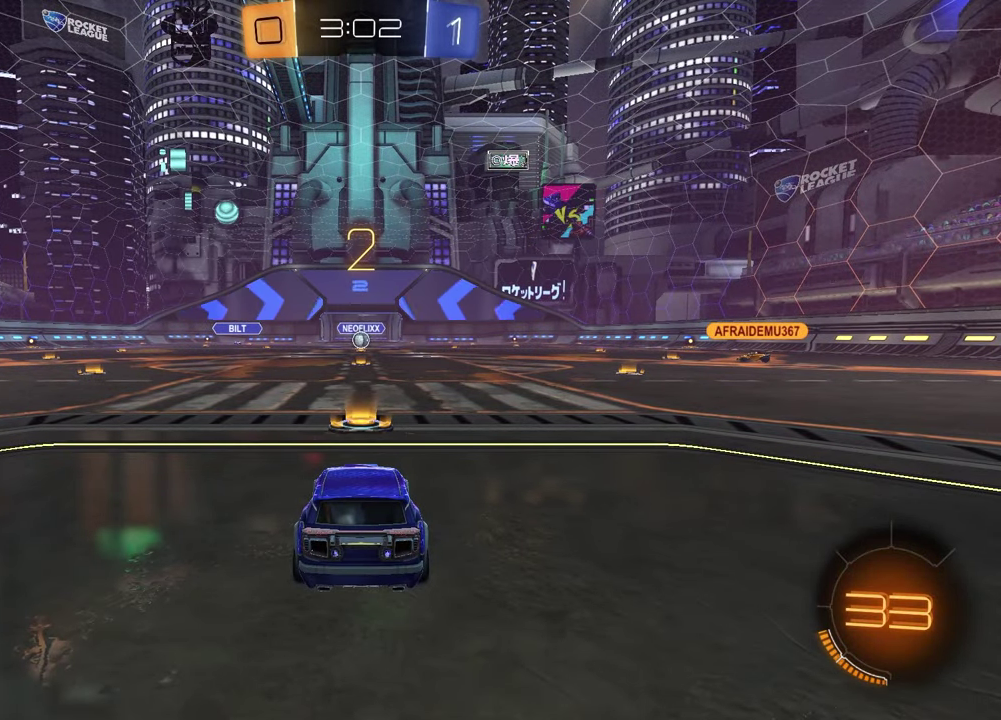
{"buttons": [], "left_stick": "left", "right_stick": "center", "events": [[67, "left_stick", "up-right"], [200, "left_stick", "left"], [333, "left_stick", "right"], [467, "left_stick", "left"]]}
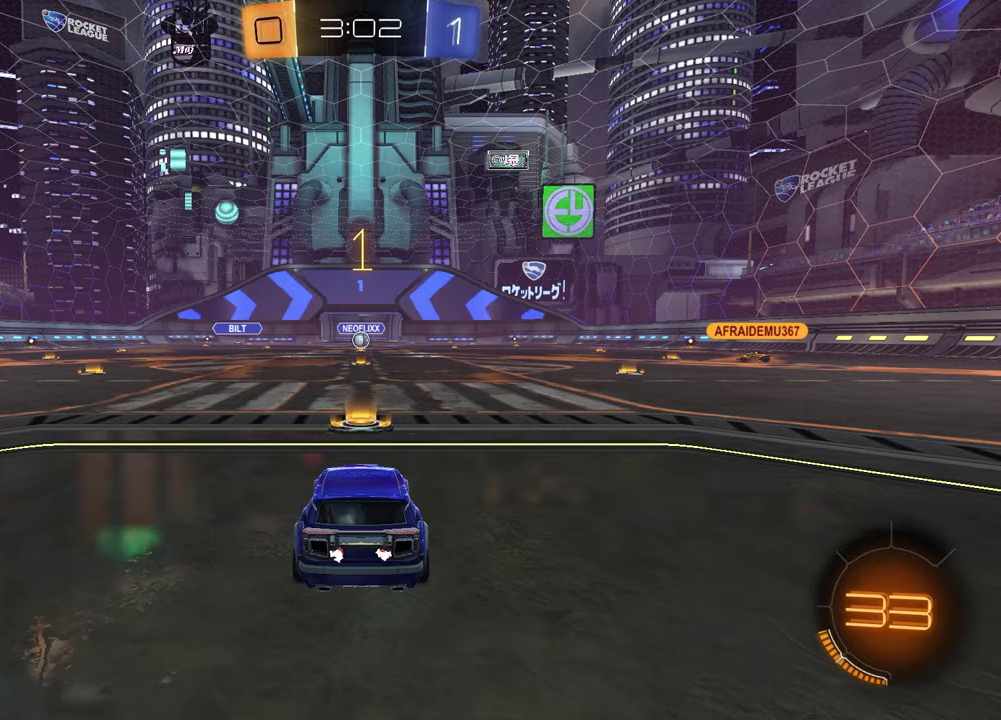
{"buttons": ["R1", "R2"], "left_stick": "center", "right_stick": "center", "events": [[117, "left_stick", "right"], [250, "left_stick", "center"], [333, "R2", "down"], [350, "R1", "down"], [367, "TRIANGLE", "down"], [483, "TRIANGLE", "up"]]}